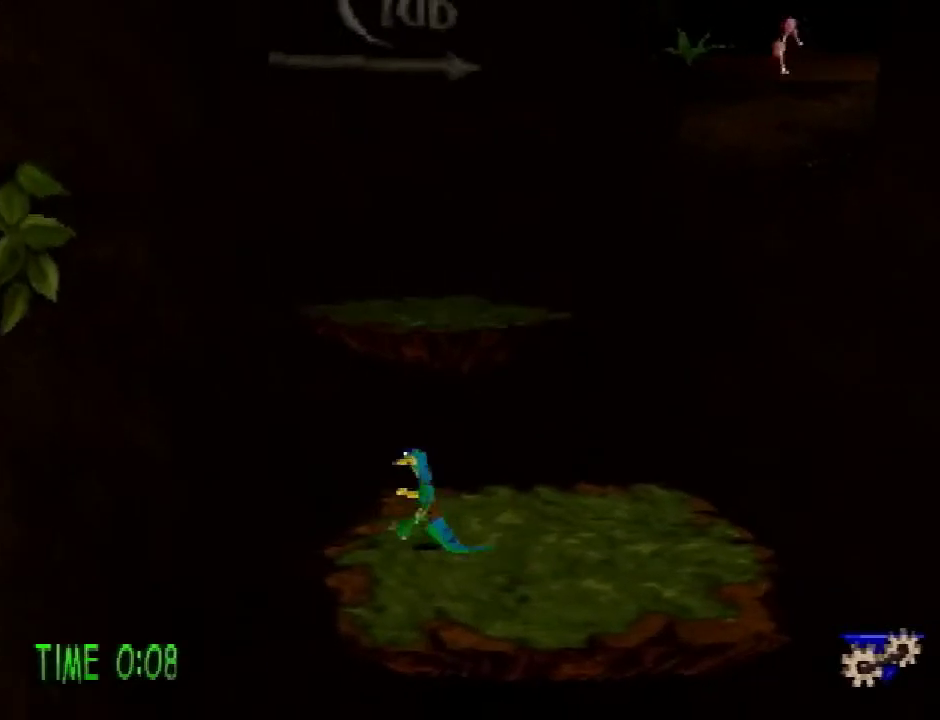
Gameplay with a controller (PlayStation layout); each line is a JSON object with the inputs held at the frame after it. "events" lists button and stick changes between this image and that frame as [ms after this image, input, new state], when the widget could be followed in between. Not read: L3 R3.
{"buttons": ["CROSS", "L1", "DPAD_UP"], "events": [[50, "DPAD_LEFT", "up"], [400, "L1", "down"], [417, "CROSS", "down"]]}
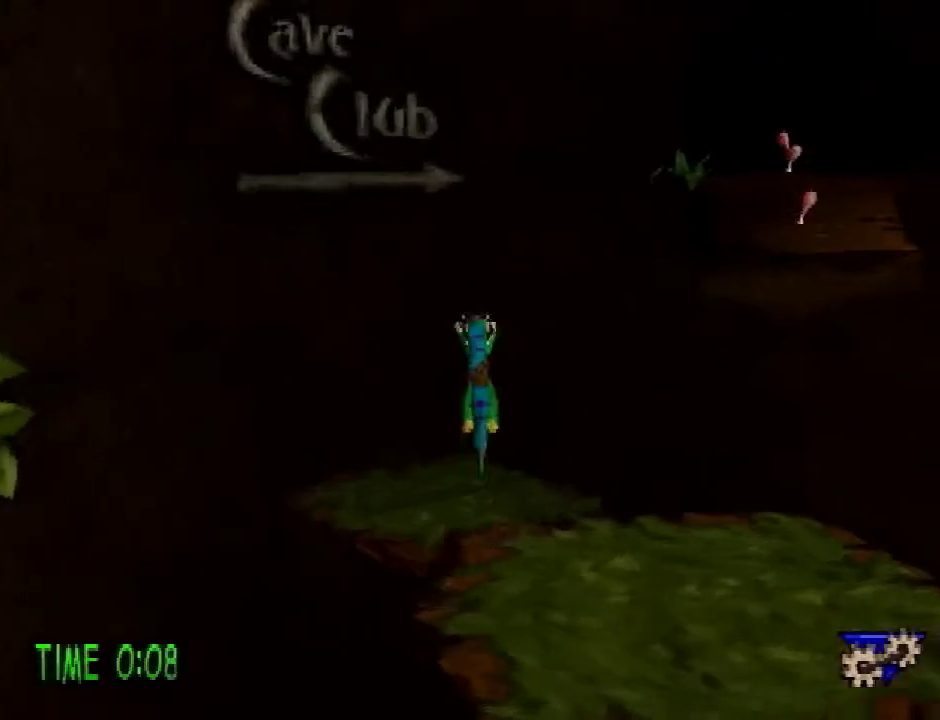
{"buttons": ["DPAD_UP"], "events": [[134, "L1", "up"], [167, "DPAD_LEFT", "down"], [301, "DPAD_LEFT", "up"], [434, "CROSS", "up"]]}
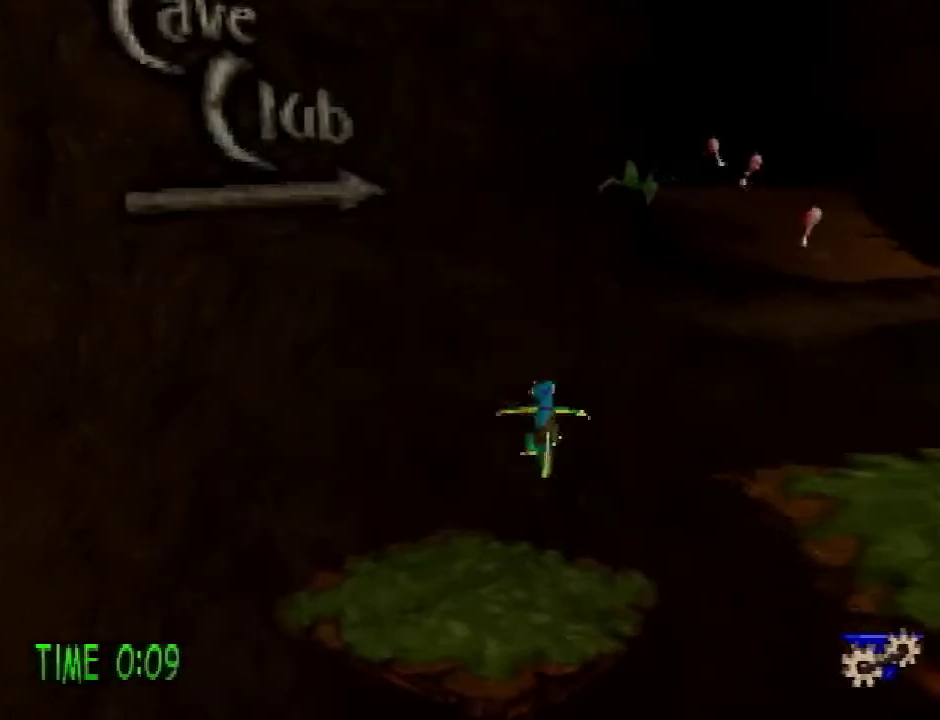
{"buttons": ["DPAD_UP", "DPAD_RIGHT"], "events": [[300, "DPAD_RIGHT", "down"]]}
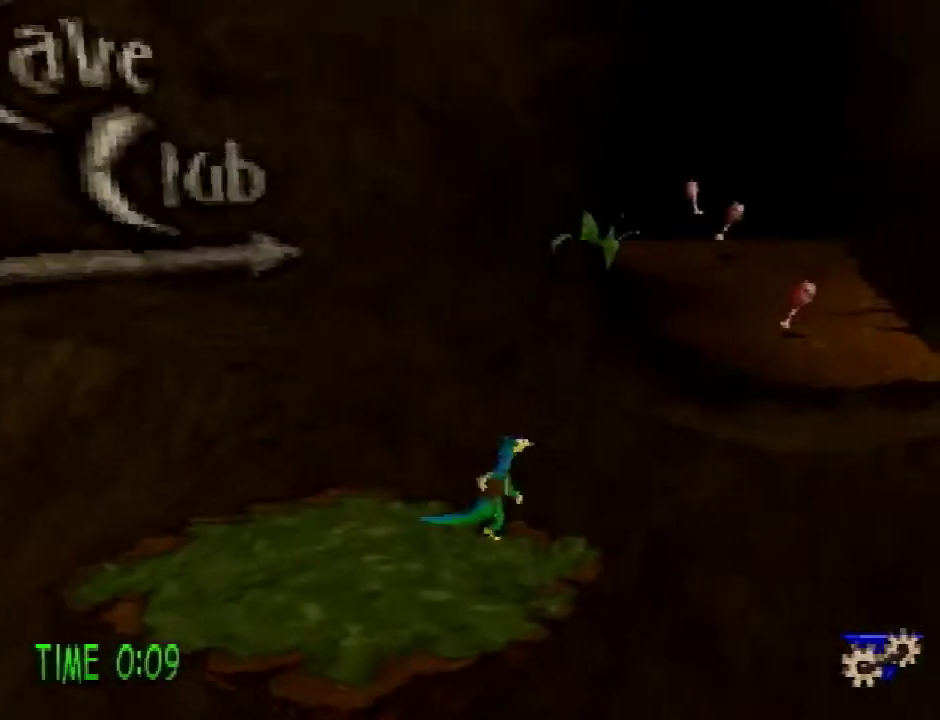
{"buttons": ["CROSS", "DPAD_UP", "DPAD_RIGHT"], "events": [[67, "CROSS", "down"]]}
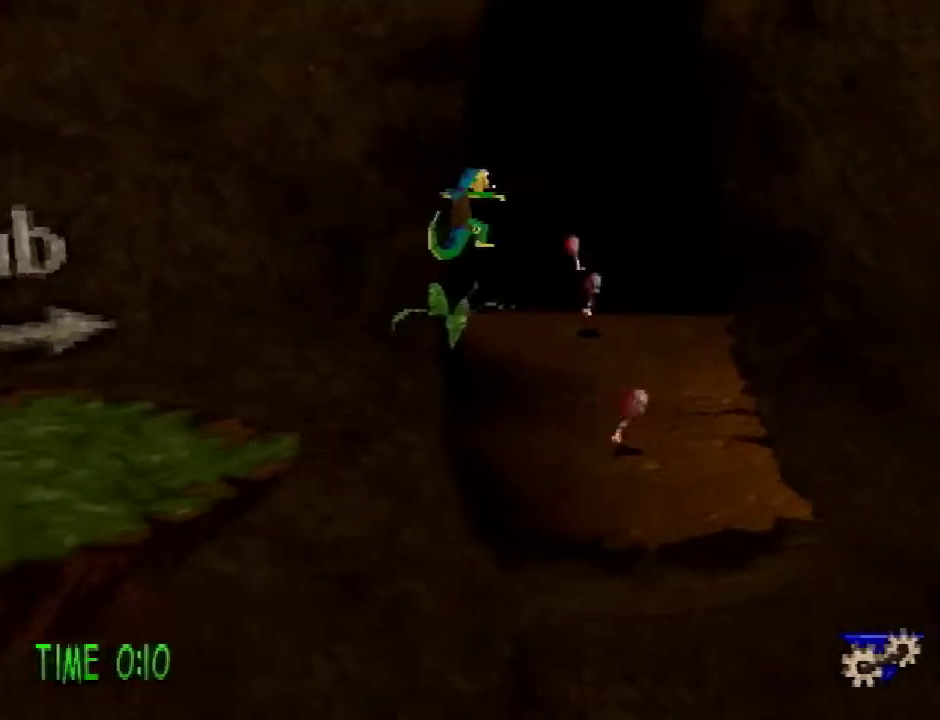
{"buttons": ["DPAD_UP"], "events": [[300, "CROSS", "up"], [384, "DPAD_RIGHT", "up"]]}
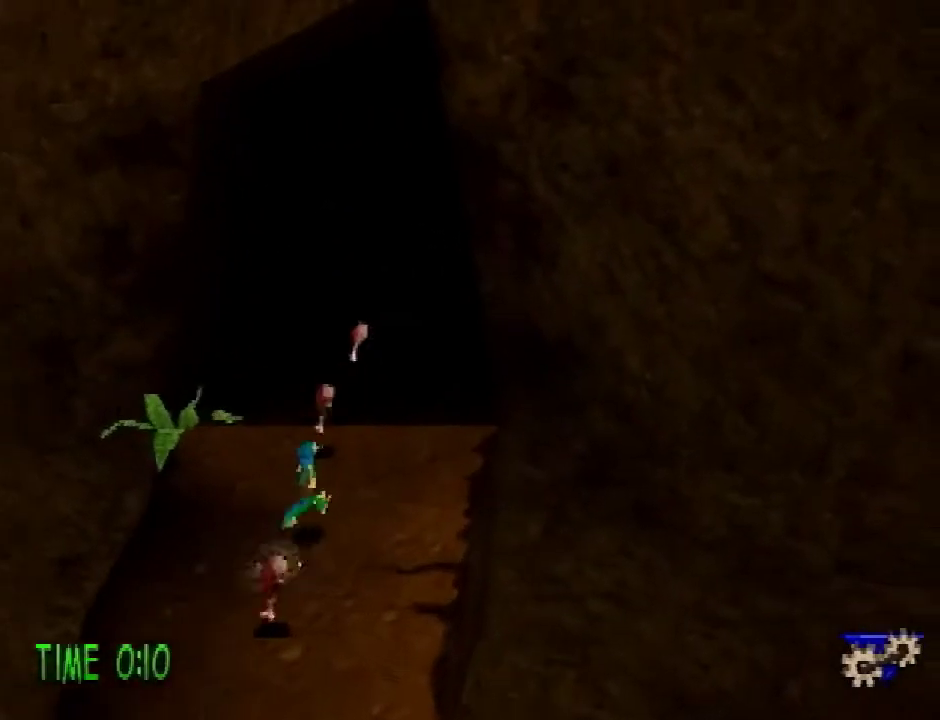
{"buttons": ["CROSS", "R2", "DPAD_UP"], "events": [[184, "CROSS", "down"], [184, "R2", "down"]]}
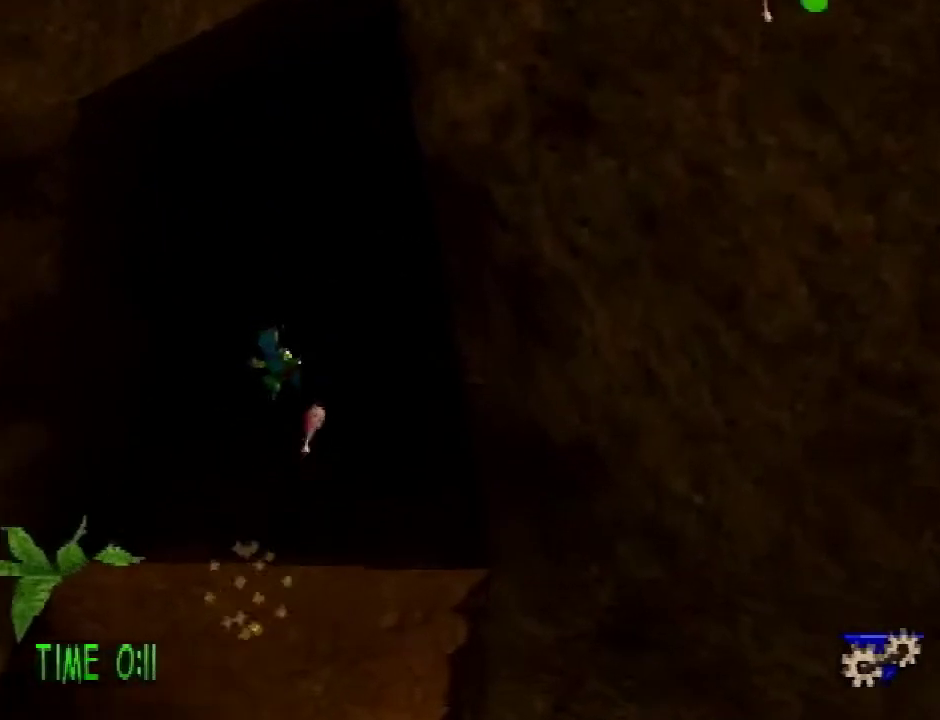
{"buttons": [], "events": [[267, "CROSS", "up"], [367, "R2", "up"], [500, "DPAD_UP", "up"]]}
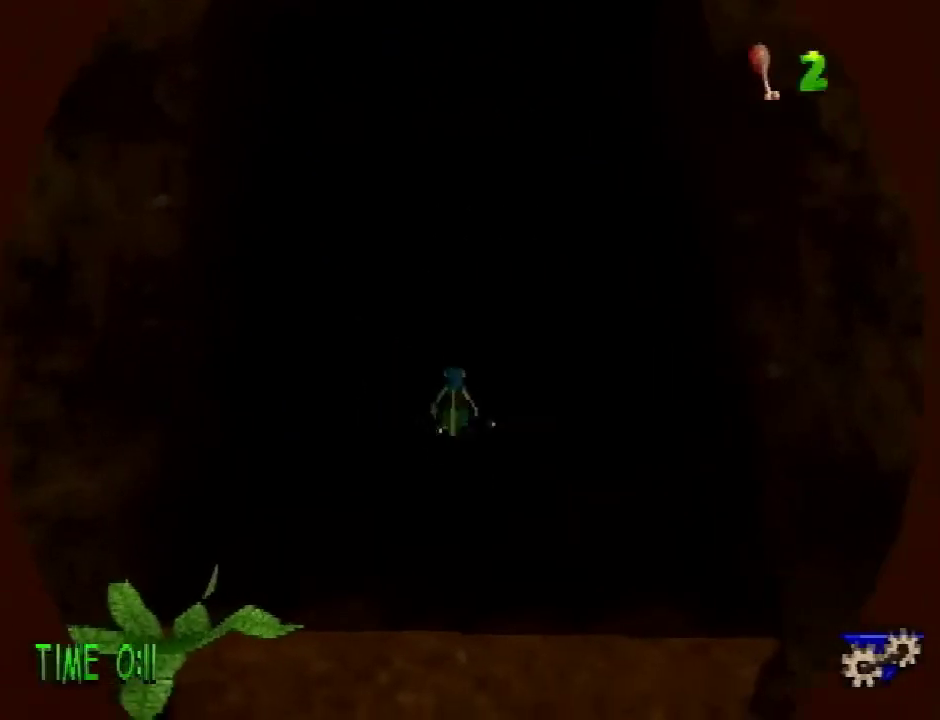
{"buttons": [], "events": []}
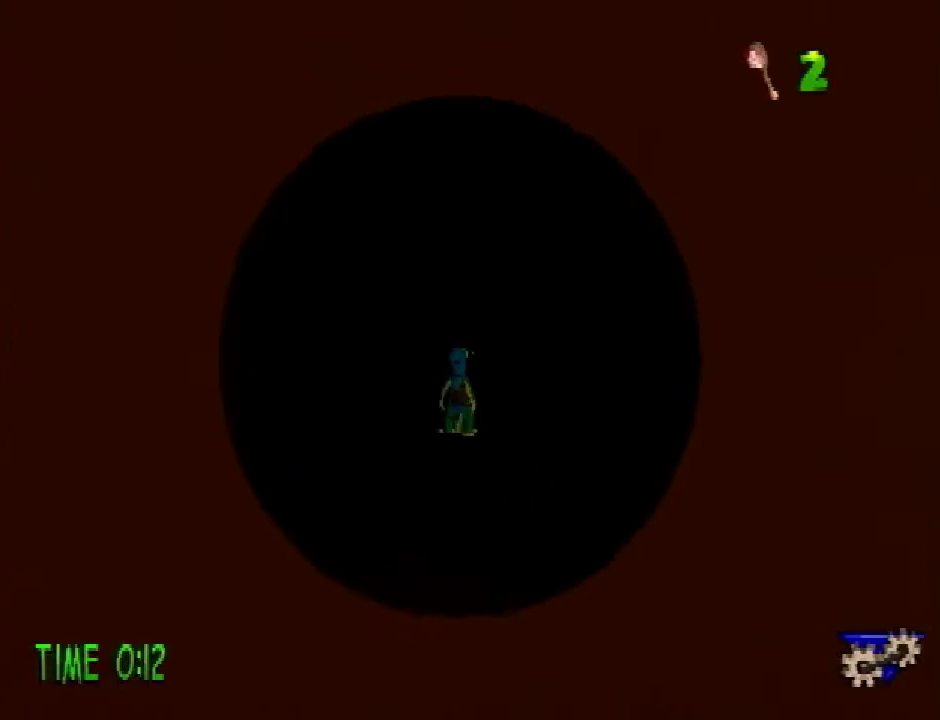
{"buttons": ["R2", "DPAD_DOWN"], "events": [[217, "DPAD_DOWN", "down"], [467, "R2", "down"]]}
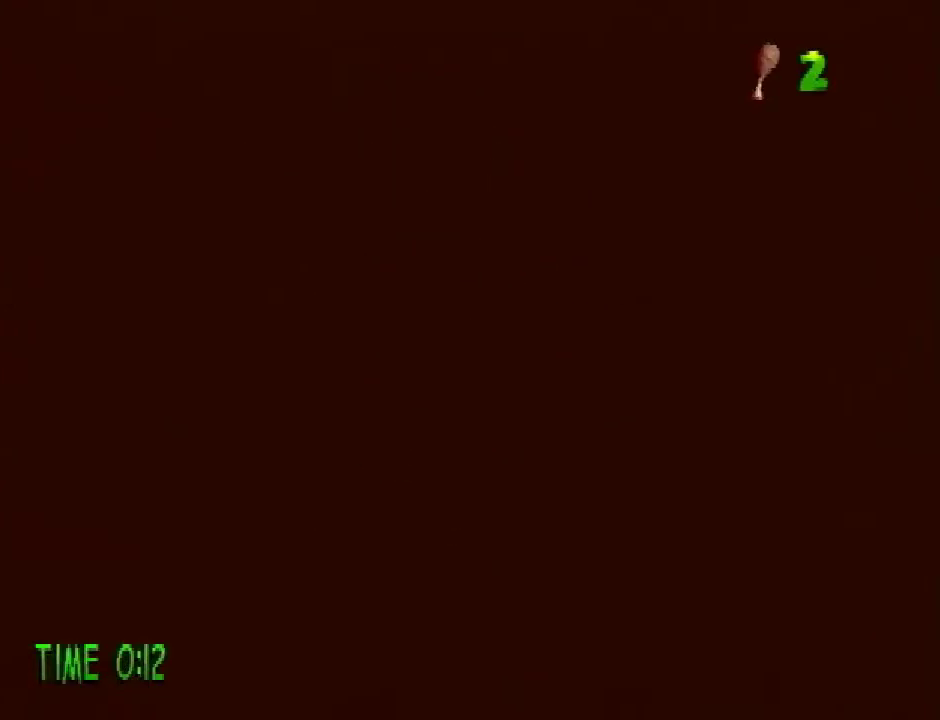
{"buttons": ["R2", "DPAD_DOWN"], "events": [[451, "CROSS", "down"], [501, "CROSS", "up"]]}
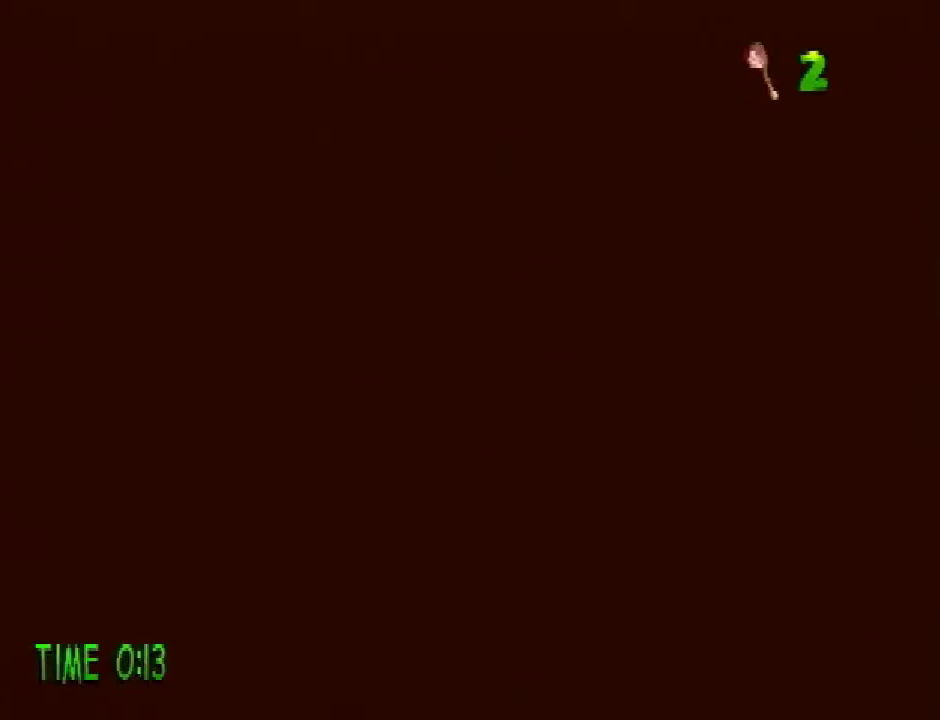
{"buttons": ["R2", "DPAD_DOWN"], "events": [[267, "CROSS", "down"], [317, "CROSS", "up"], [400, "CROSS", "down"], [484, "CROSS", "up"]]}
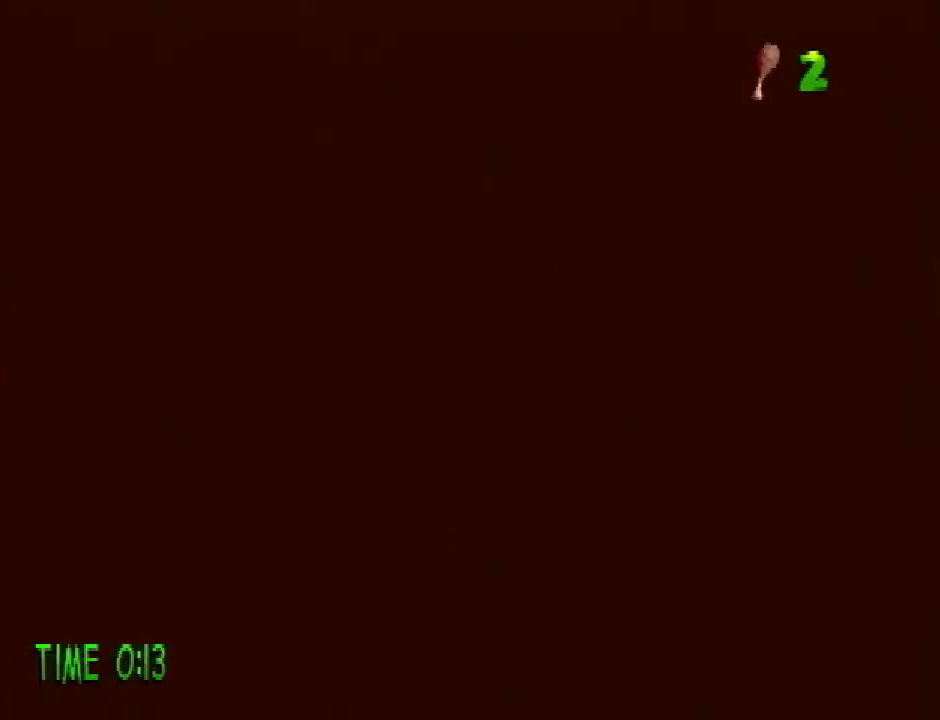
{"buttons": ["CROSS", "R2", "DPAD_DOWN"], "events": [[50, "CROSS", "down"], [117, "CROSS", "up"], [184, "CROSS", "down"], [267, "CROSS", "up"], [334, "CROSS", "down"], [384, "CROSS", "up"], [467, "CROSS", "down"]]}
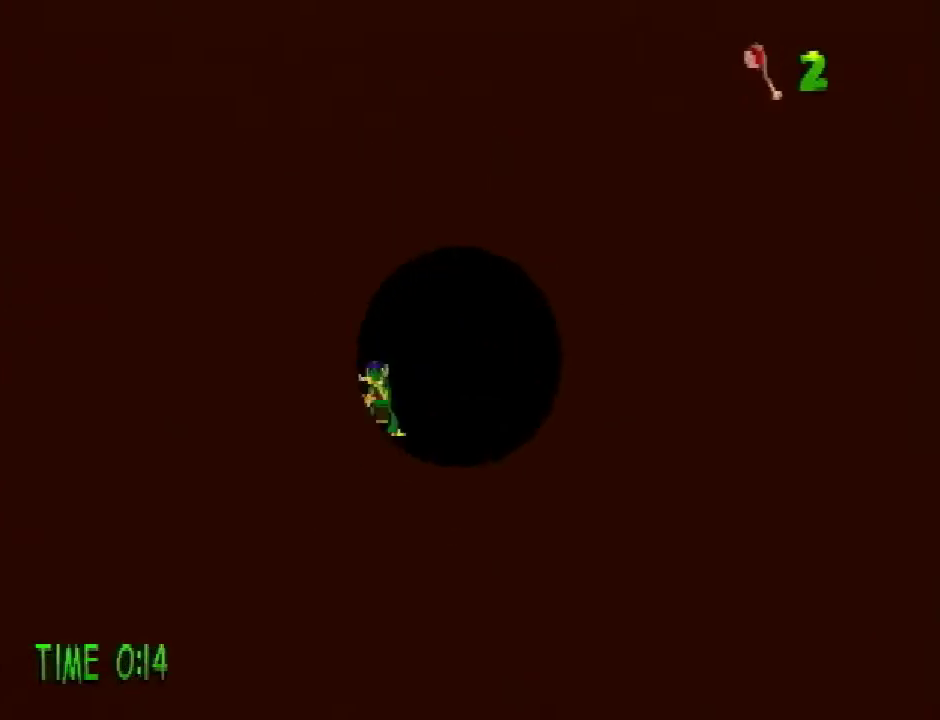
{"buttons": ["R2", "DPAD_DOWN"], "events": [[33, "CROSS", "up"], [117, "CROSS", "down"], [167, "CROSS", "up"], [384, "CROSS", "down"], [450, "CROSS", "up"]]}
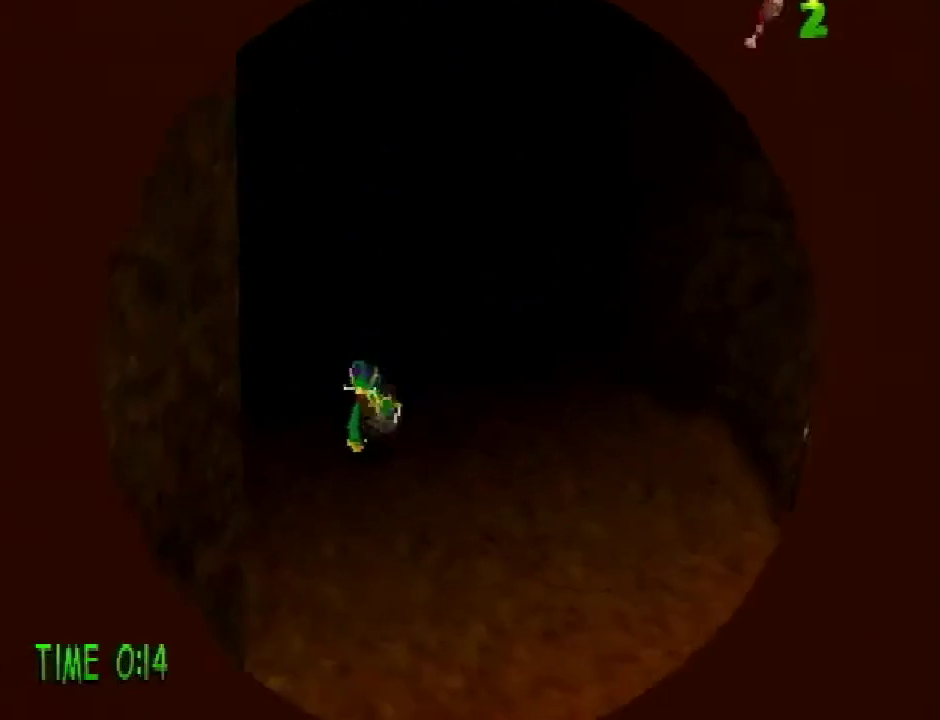
{"buttons": ["CROSS", "R2", "DPAD_DOWN"], "events": [[50, "CROSS", "down"], [100, "CROSS", "up"], [184, "CROSS", "down"], [267, "CROSS", "up"], [334, "CROSS", "down"], [434, "CROSS", "up"], [484, "CROSS", "down"]]}
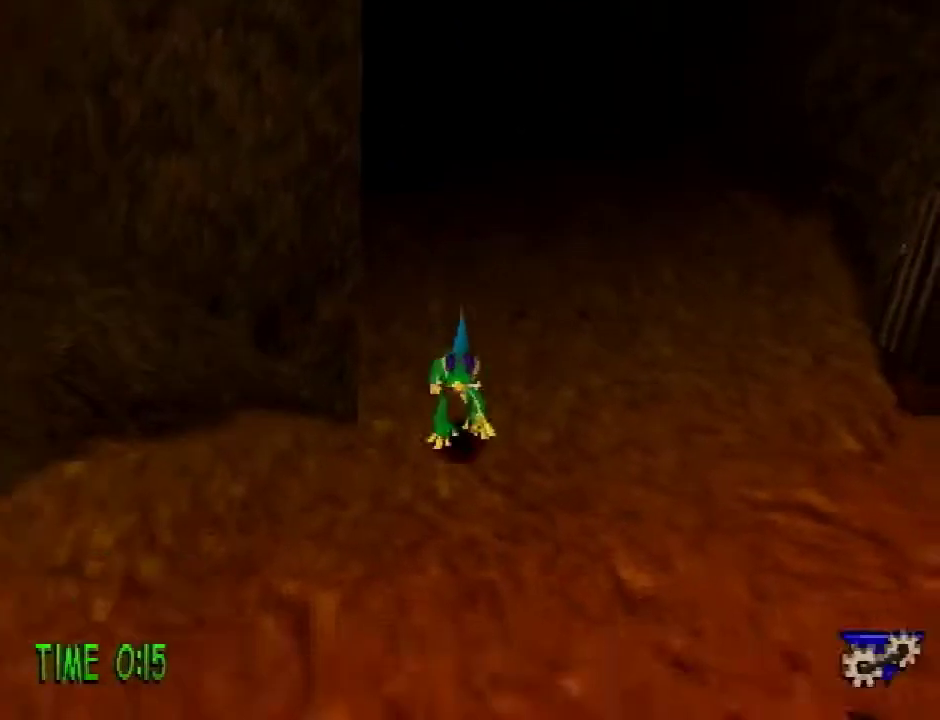
{"buttons": ["DPAD_DOWN"], "events": [[50, "CROSS", "up"], [117, "CROSS", "down"], [183, "CROSS", "up"], [283, "R2", "up"]]}
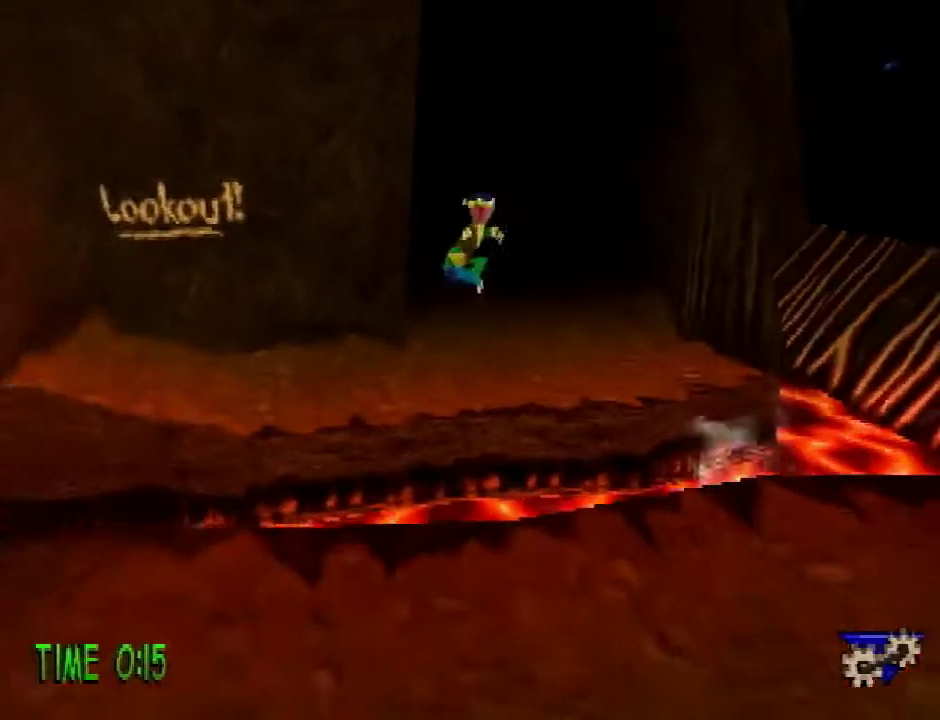
{"buttons": ["DPAD_UP", "DPAD_LEFT"], "events": [[34, "R1", "down"], [84, "R1", "up"], [167, "DPAD_LEFT", "down"], [301, "DPAD_DOWN", "up"], [317, "R1", "down"], [384, "R1", "up"], [501, "DPAD_UP", "down"]]}
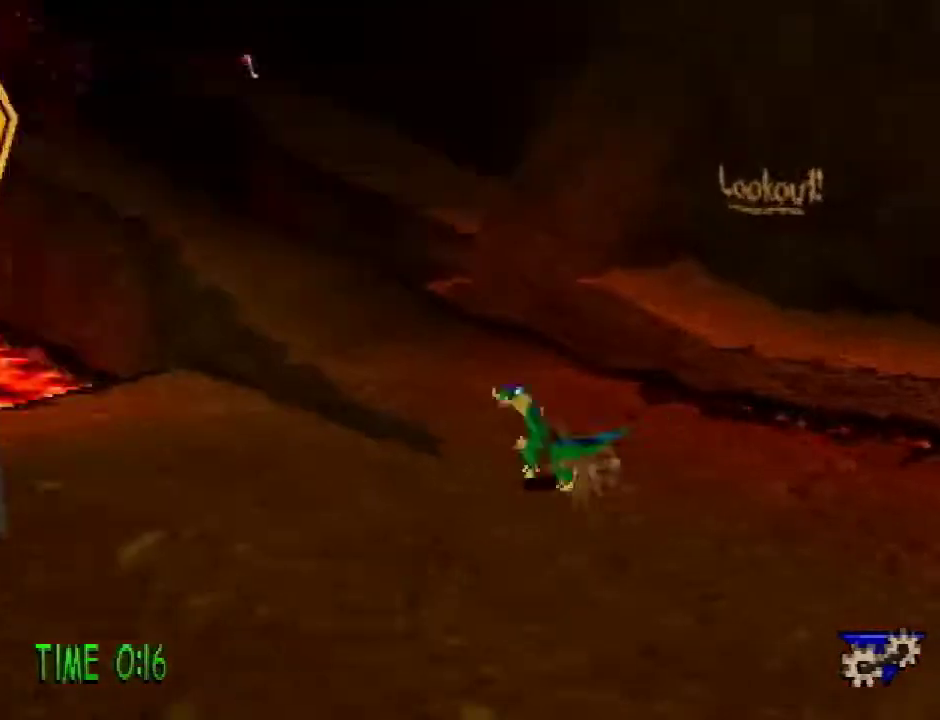
{"buttons": ["CROSS", "R1", "DPAD_UP"], "events": [[117, "DPAD_LEFT", "up"], [183, "CROSS", "down"], [484, "R1", "down"]]}
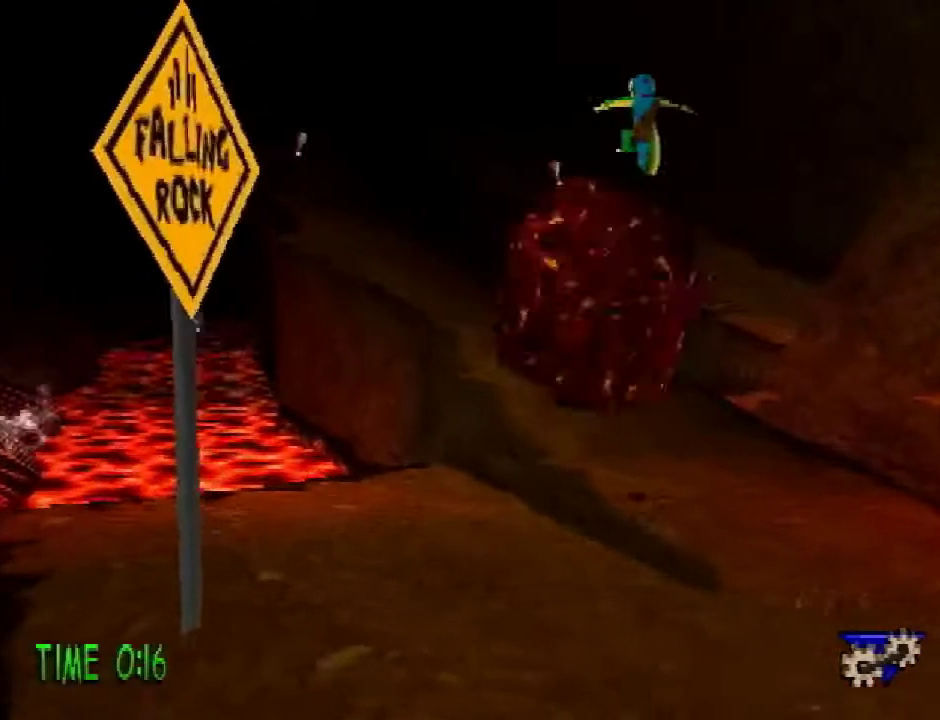
{"buttons": ["DPAD_UP"], "events": [[134, "CROSS", "up"], [201, "R1", "up"]]}
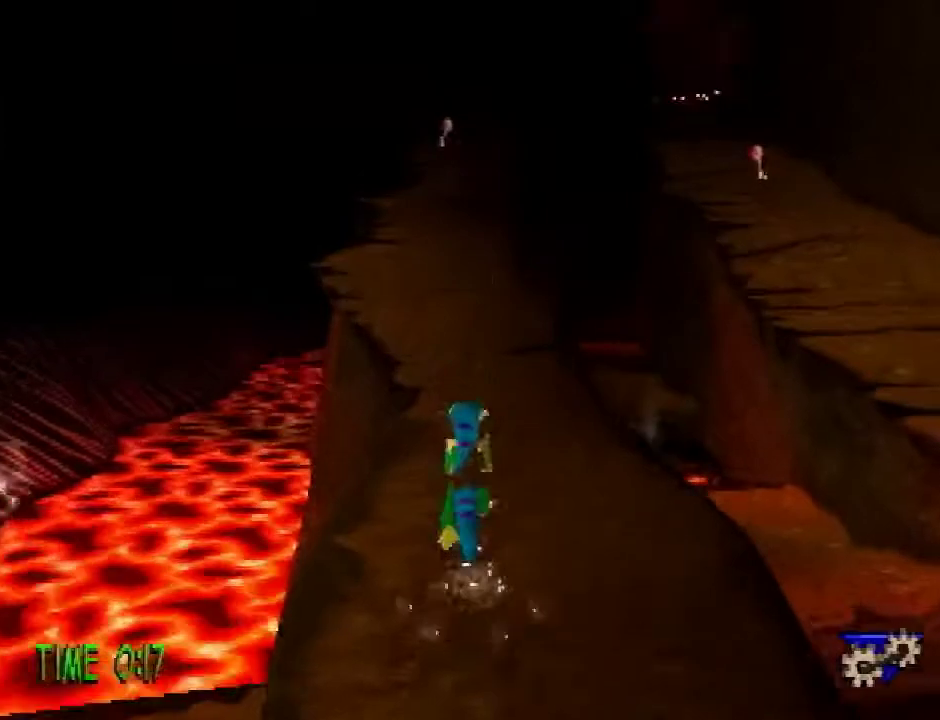
{"buttons": ["R2", "DPAD_UP"], "events": [[17, "CROSS", "down"], [17, "R2", "down"], [250, "CROSS", "up"]]}
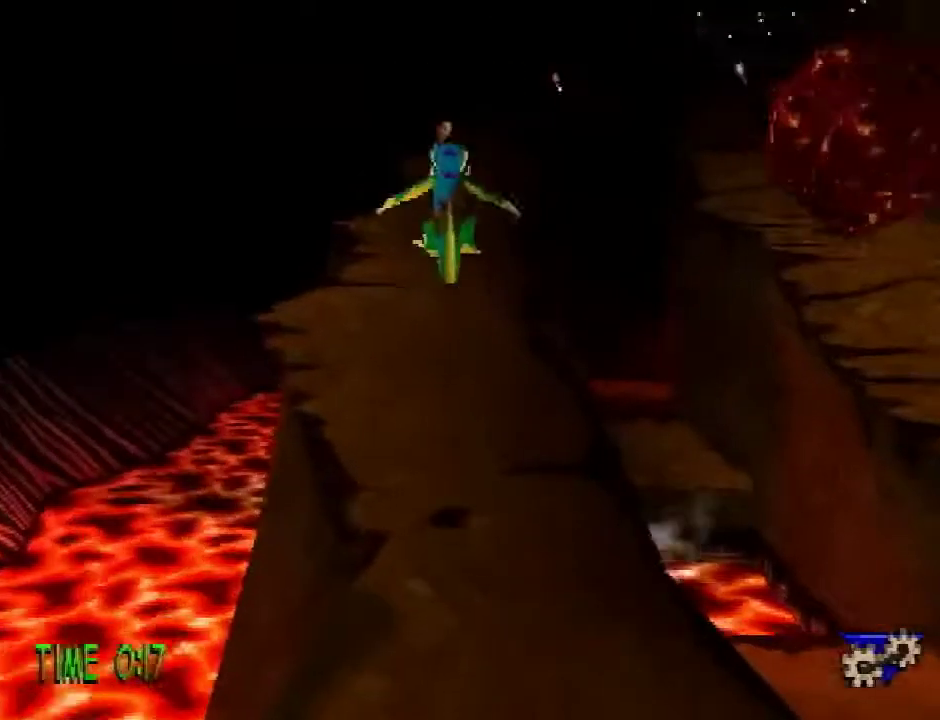
{"buttons": ["CROSS", "R2", "DPAD_UP"], "events": [[217, "CROSS", "down"]]}
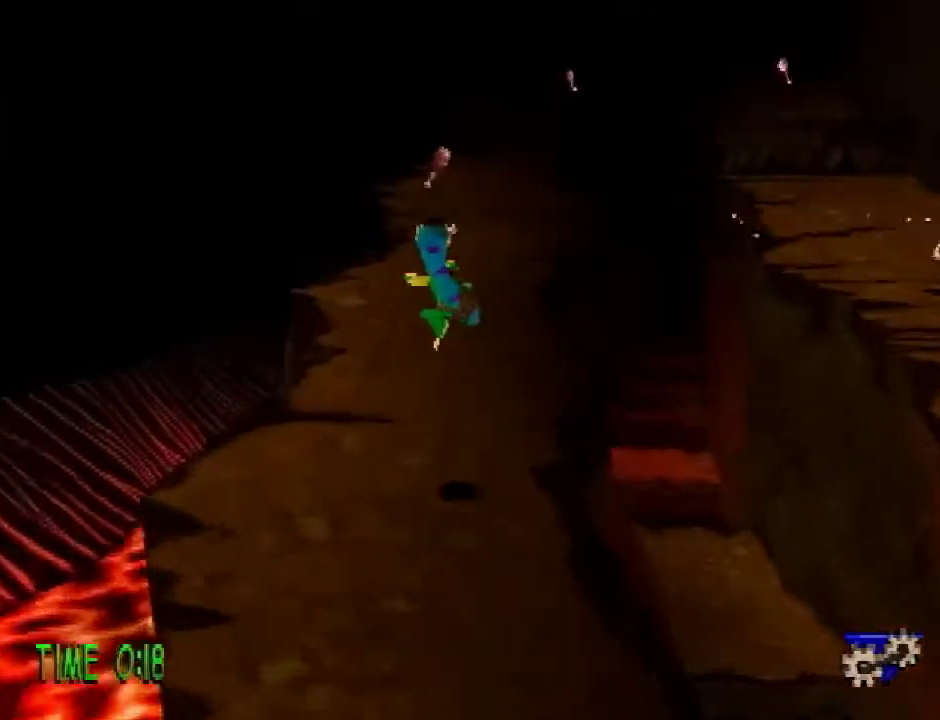
{"buttons": ["R2", "DPAD_UP"], "events": [[33, "CROSS", "up"]]}
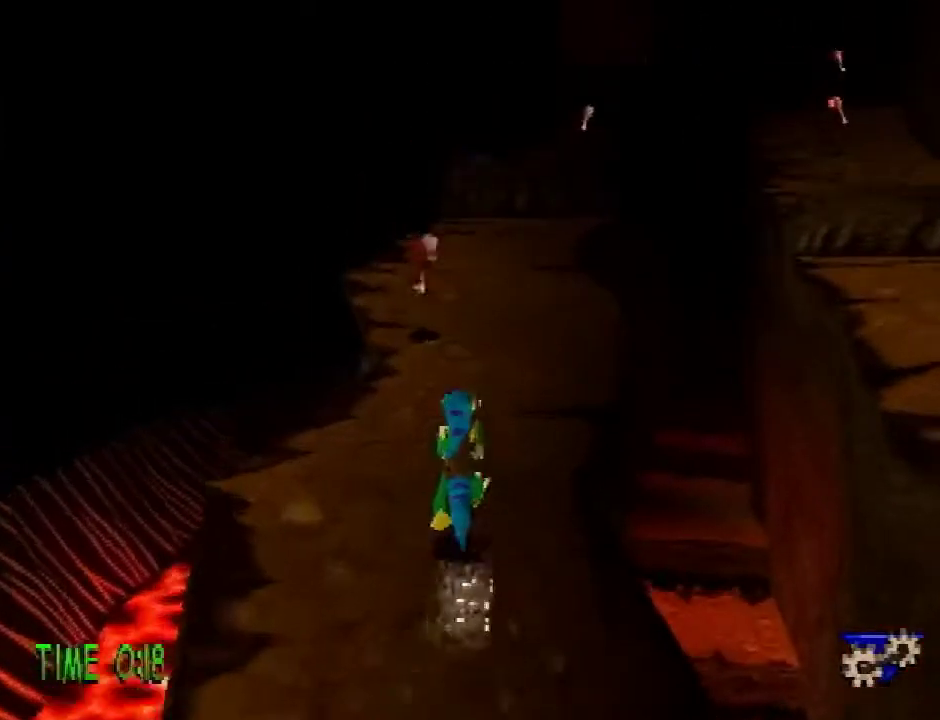
{"buttons": ["CROSS", "R2", "DPAD_UP"], "events": [[34, "CROSS", "down"]]}